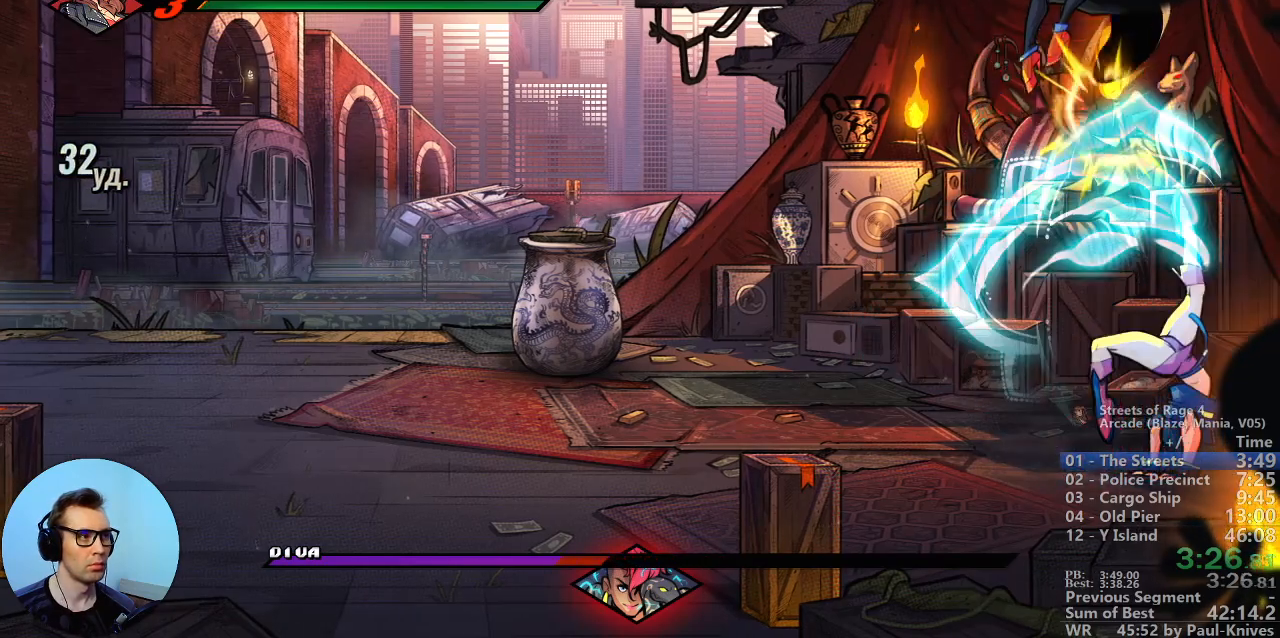
Gameplay with a controller; each line is a JSON object with the inputs held at the frame after it. "events" lists button and stick changes between this image and that frame as [ms after this image, input, new state], when the widget could be followed in between. Not read: DPAD_DOWN DPAD_LEFT DPAD_UP L3 R3.
{"buttons": []}
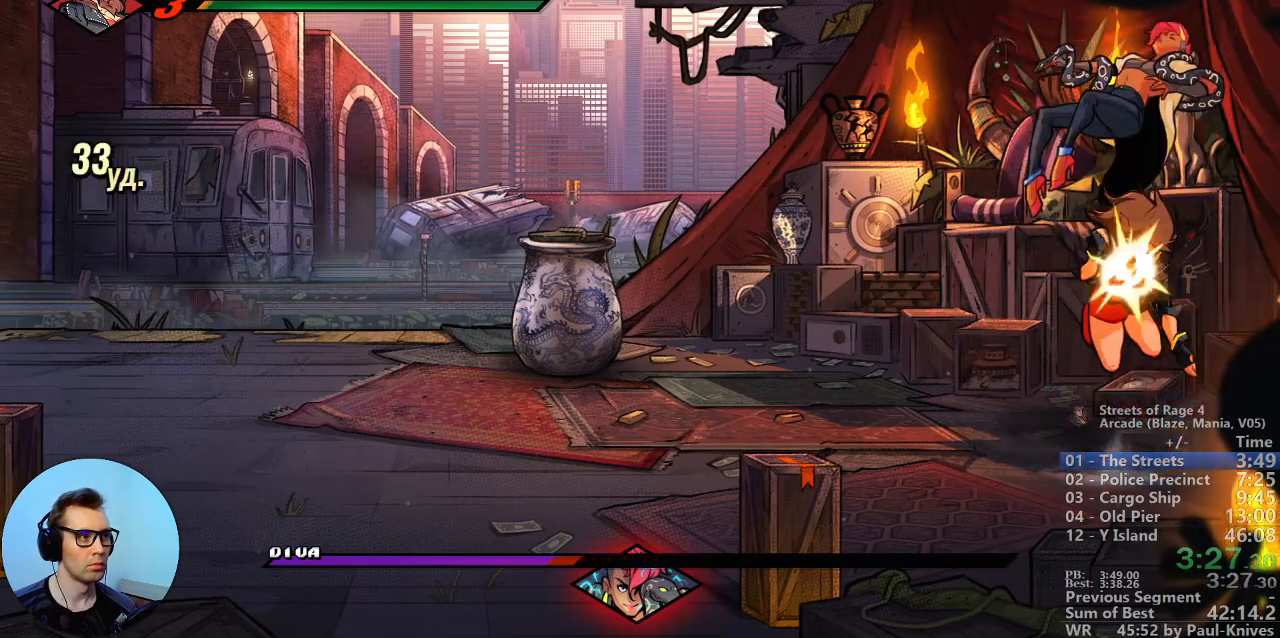
{"buttons": ["B"], "events": [[117, "A", "down"], [183, "A", "up"], [300, "B", "down"]]}
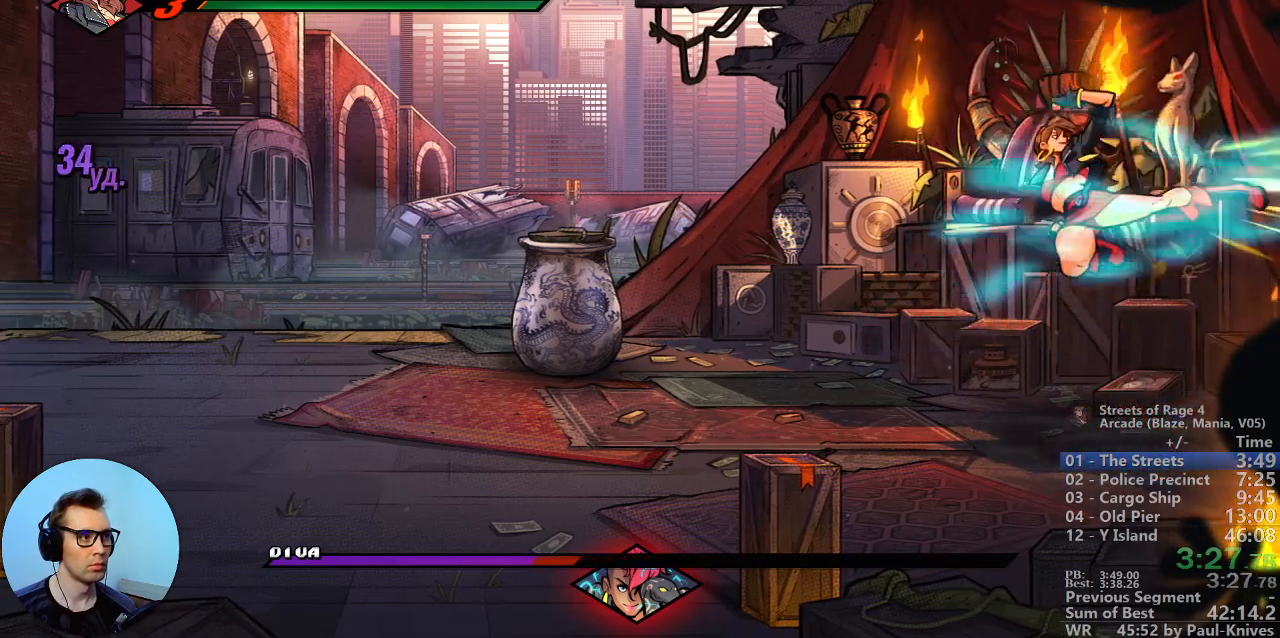
{"buttons": [], "events": [[500, "B", "up"]]}
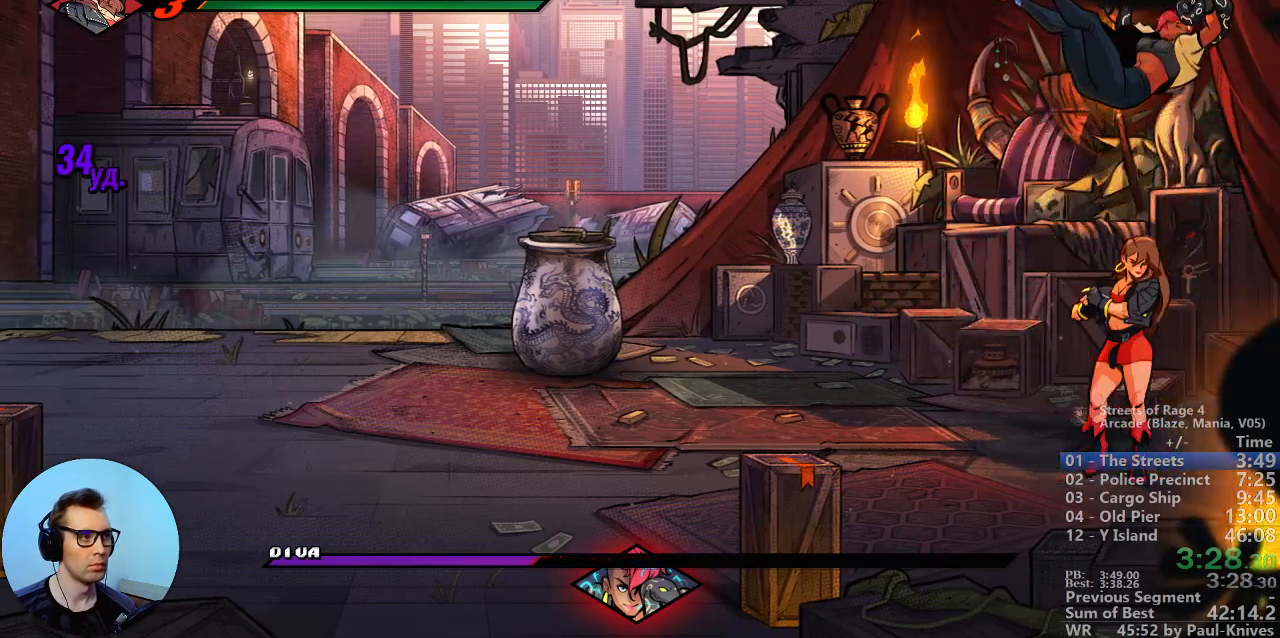
{"buttons": [], "events": [[300, "A", "down"], [400, "A", "up"]]}
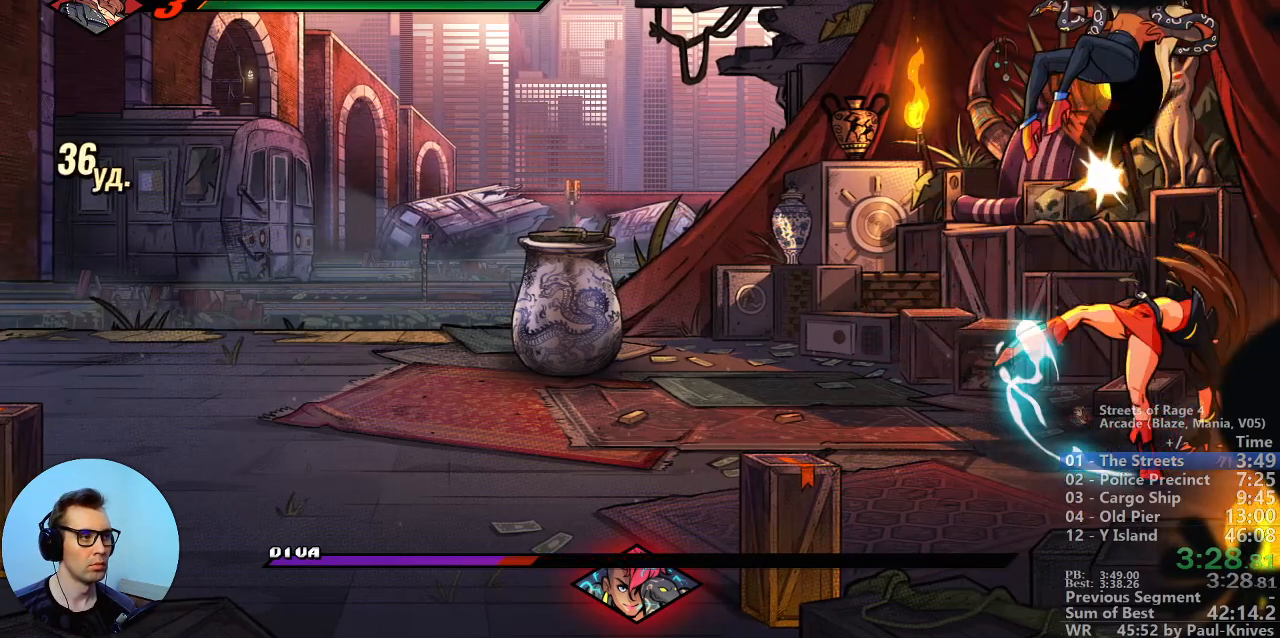
{"buttons": [], "events": []}
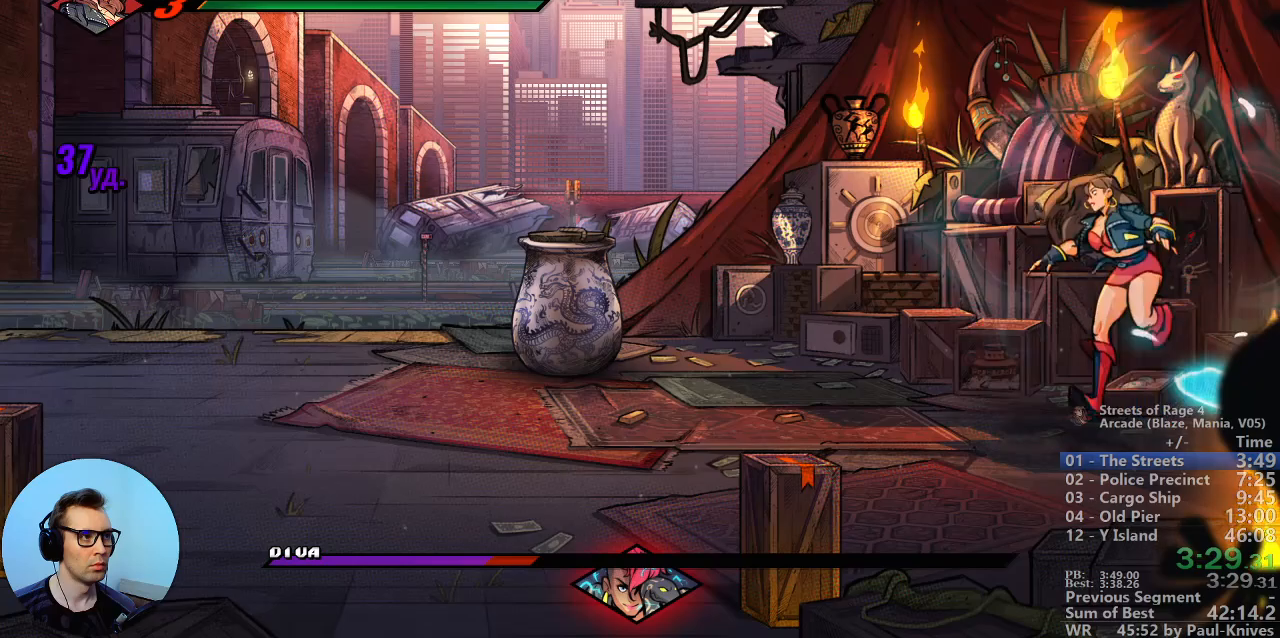
{"buttons": ["A"]}
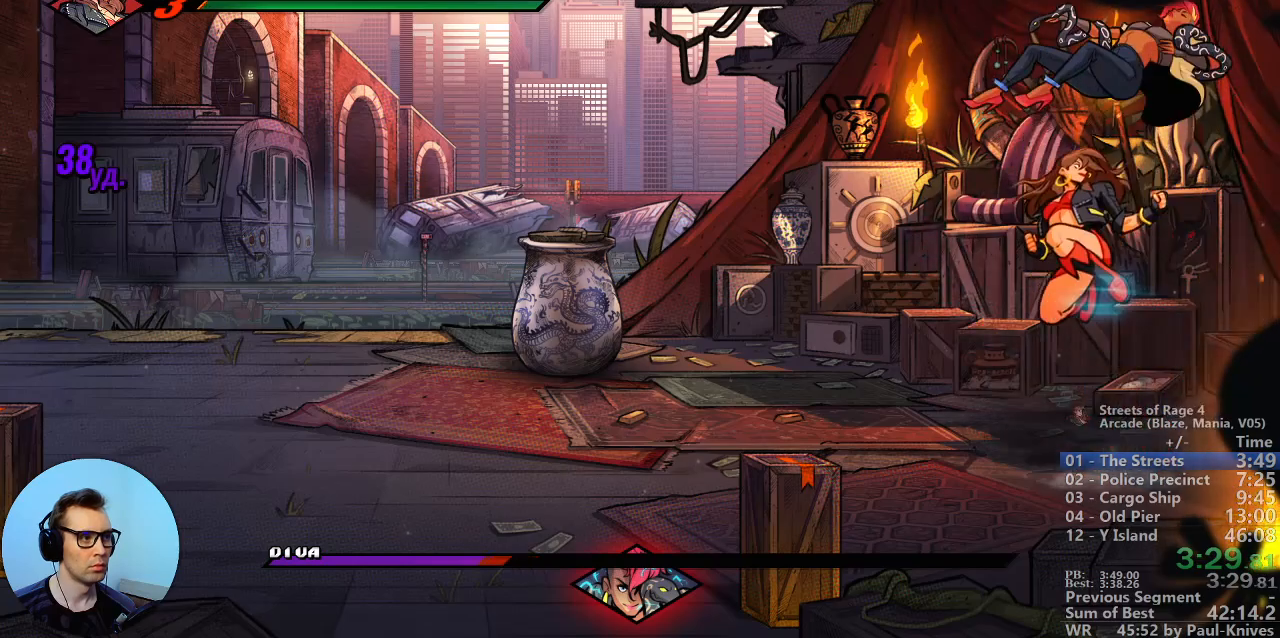
{"buttons": ["B"], "events": [[17, "A", "up"], [83, "B", "down"]]}
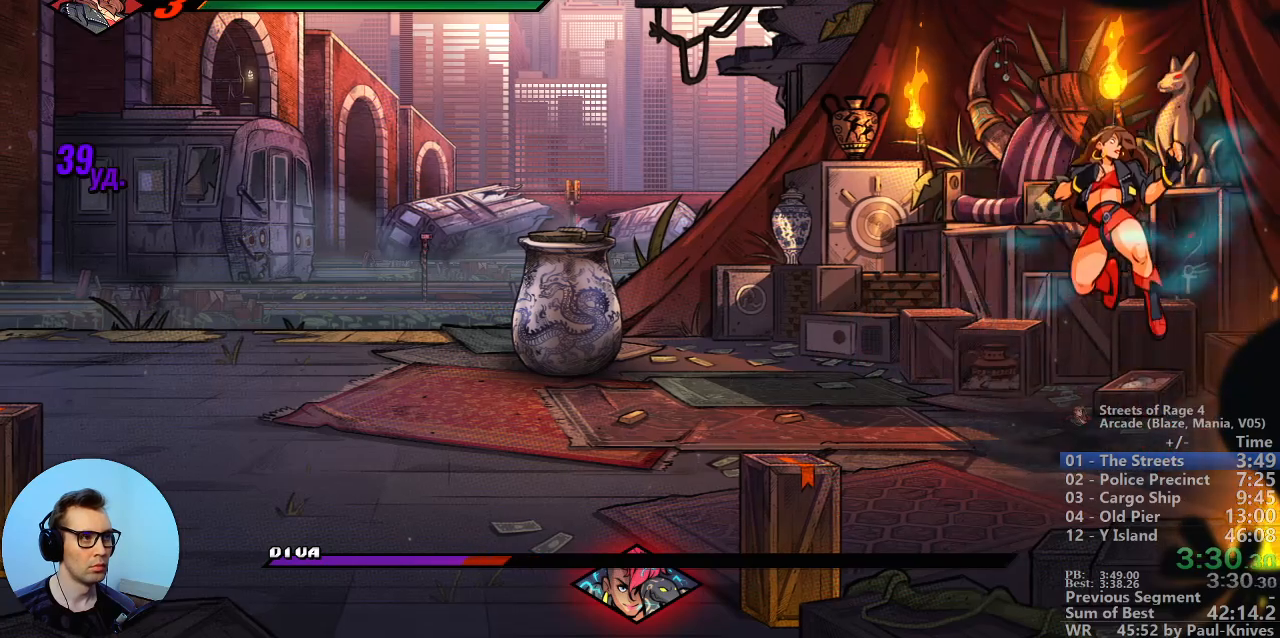
{"buttons": [], "events": [[333, "B", "up"]]}
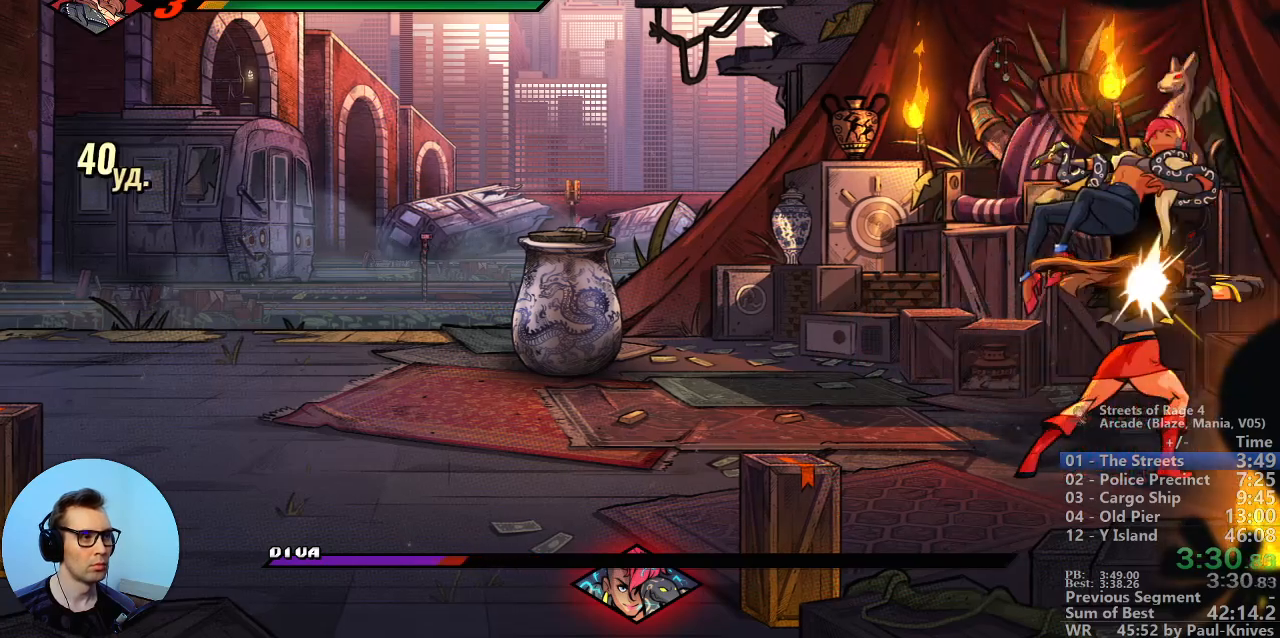
{"buttons": [], "events": [[100, "A", "down"], [217, "A", "up"]]}
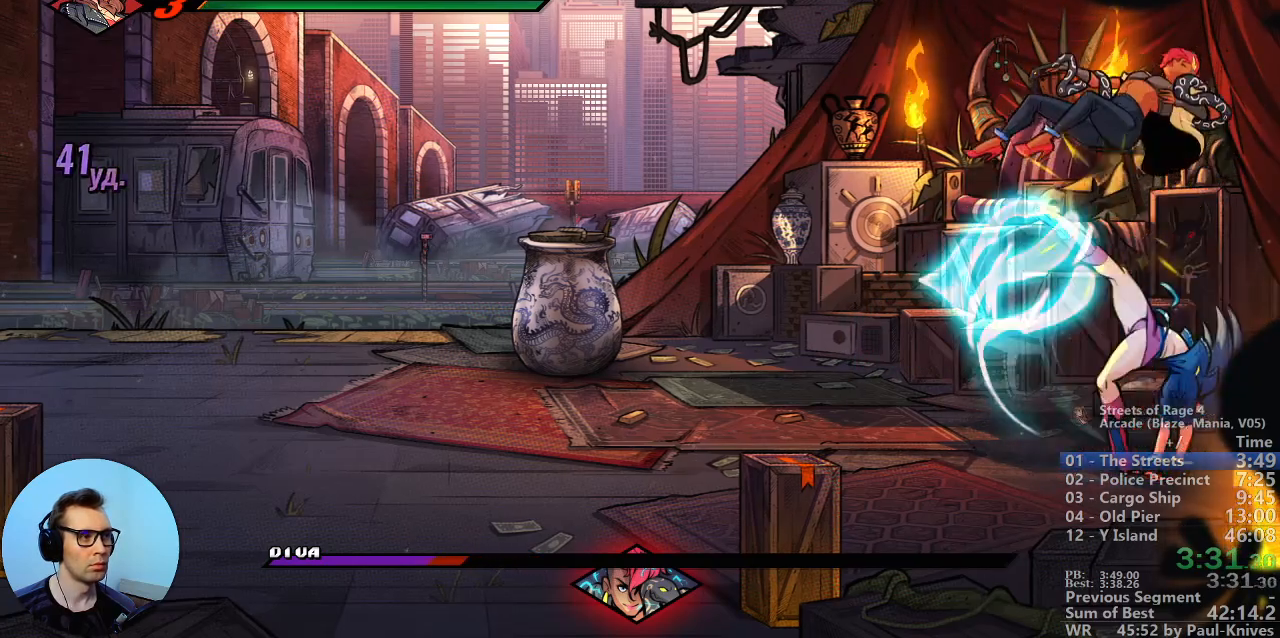
{"buttons": []}
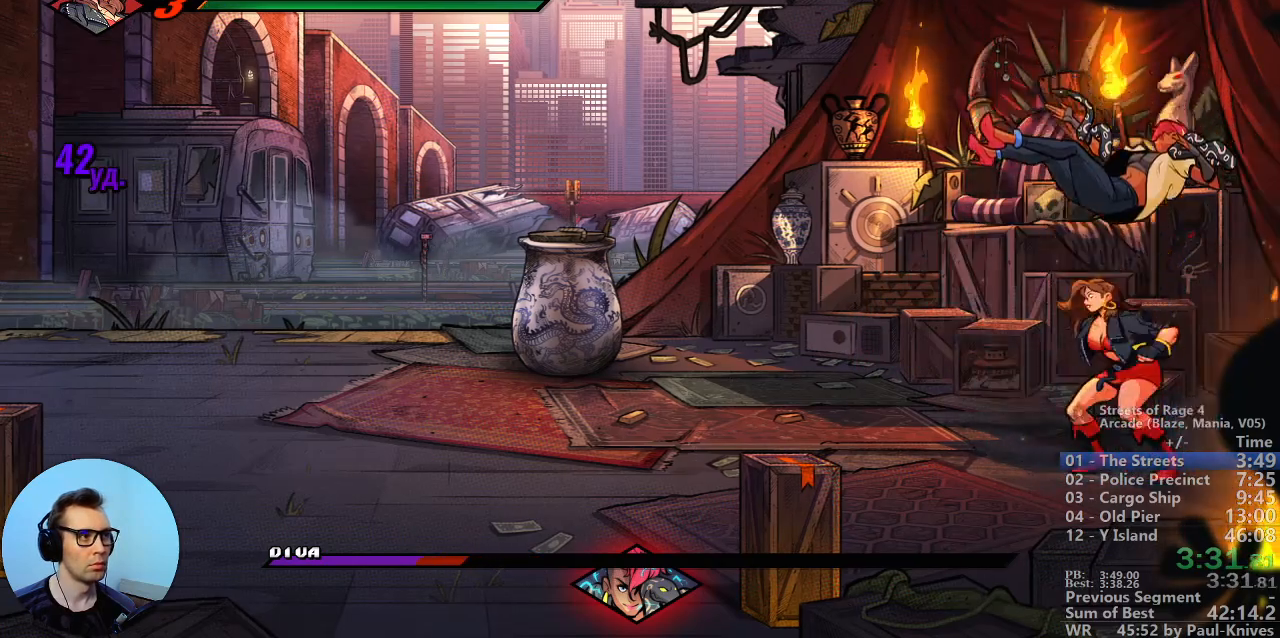
{"buttons": ["B"], "events": [[50, "B", "down"], [167, "B", "up"], [250, "A", "down"], [333, "A", "up"], [400, "B", "down"]]}
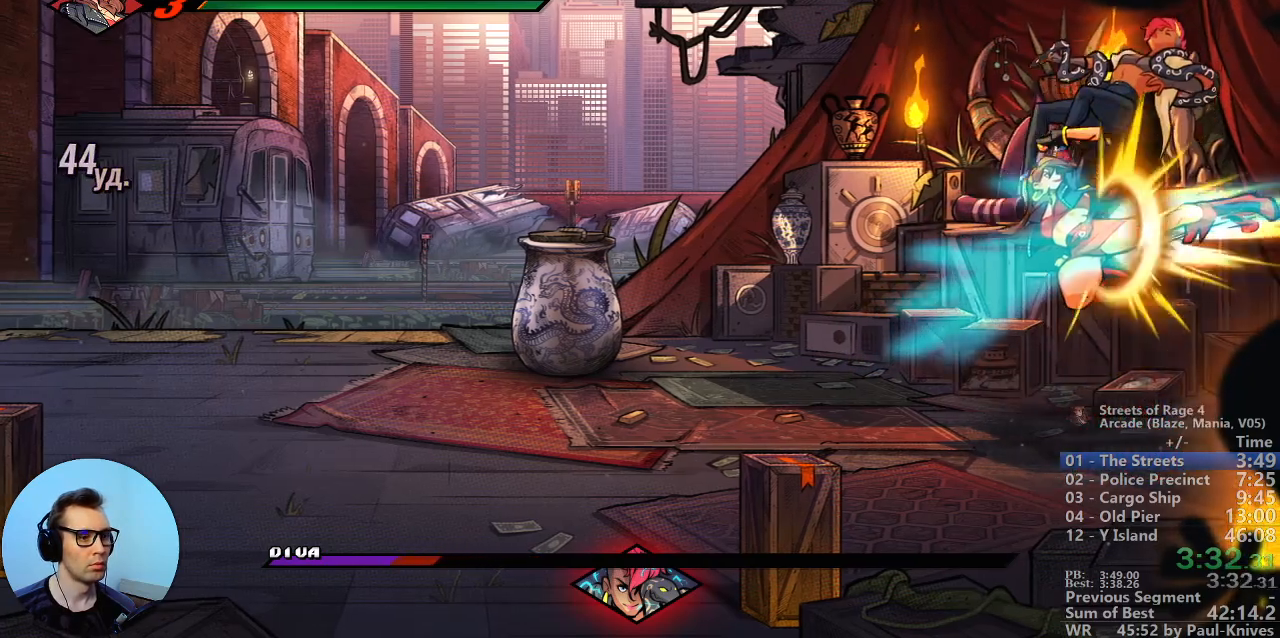
{"buttons": ["B"], "events": []}
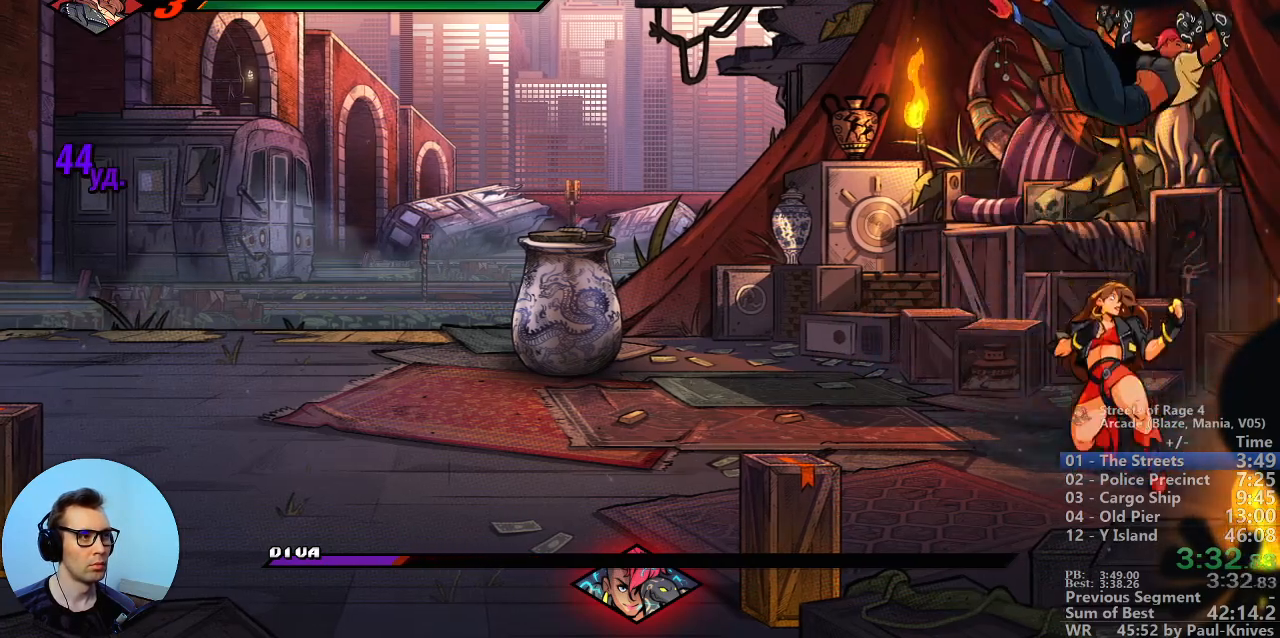
{"buttons": [], "events": [[117, "B", "up"], [333, "A", "down"], [500, "A", "up"]]}
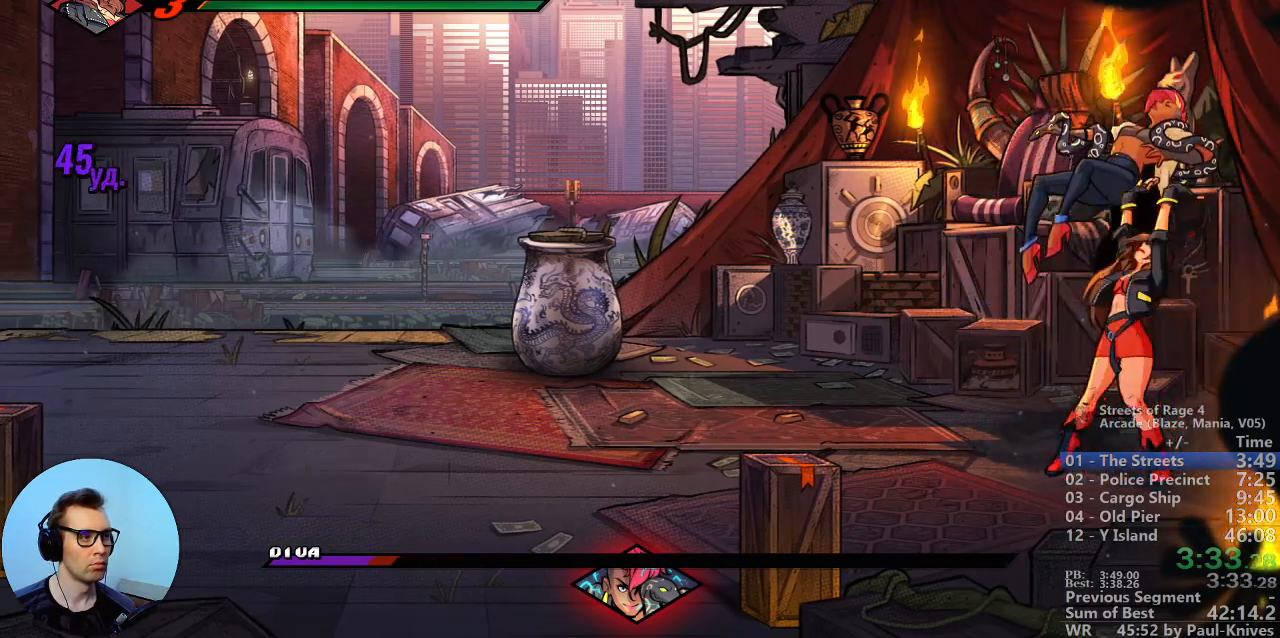
{"buttons": [], "events": []}
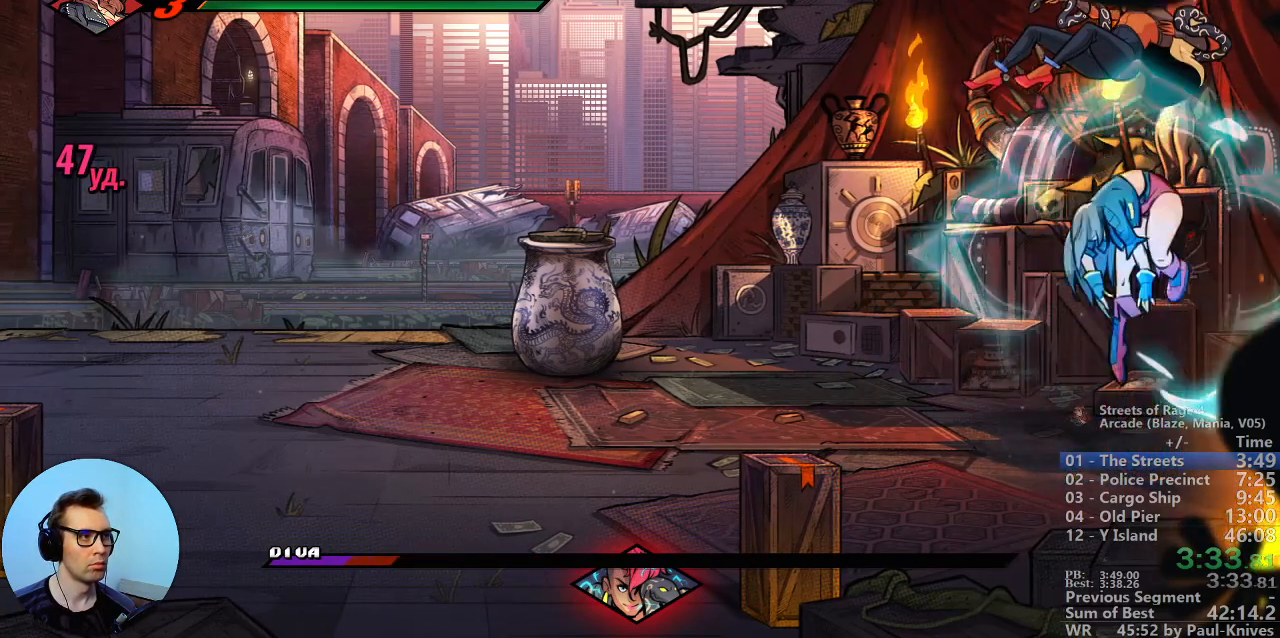
{"buttons": ["A"]}
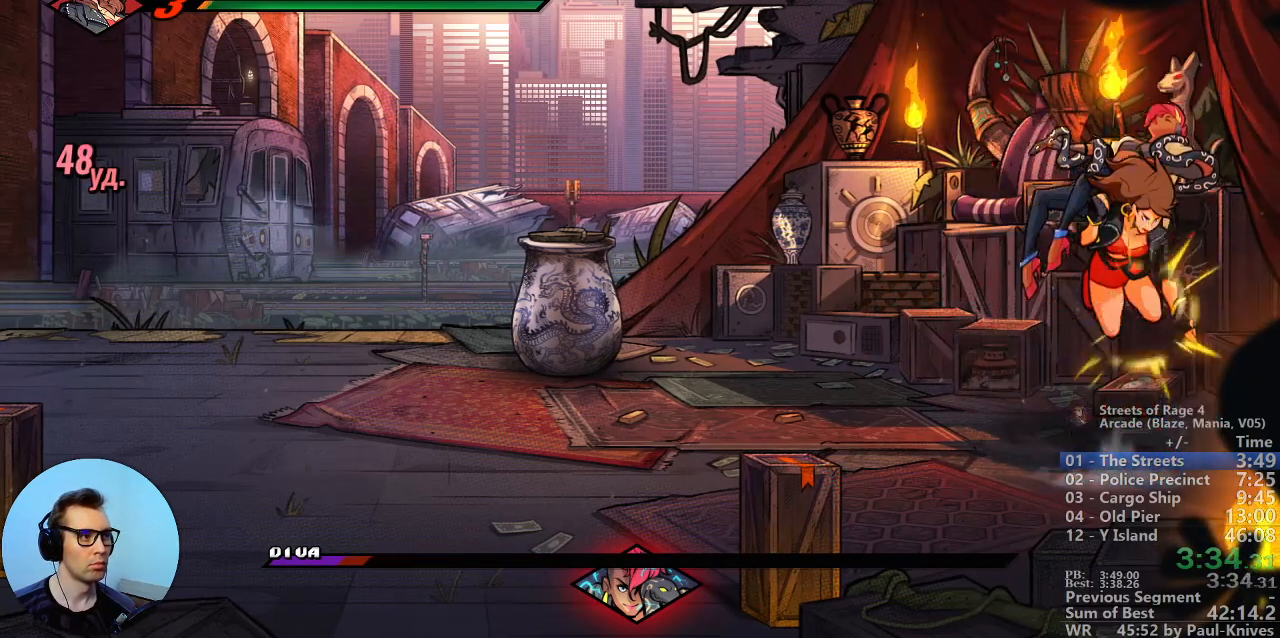
{"buttons": ["B"], "events": [[67, "A", "up"], [183, "B", "down"]]}
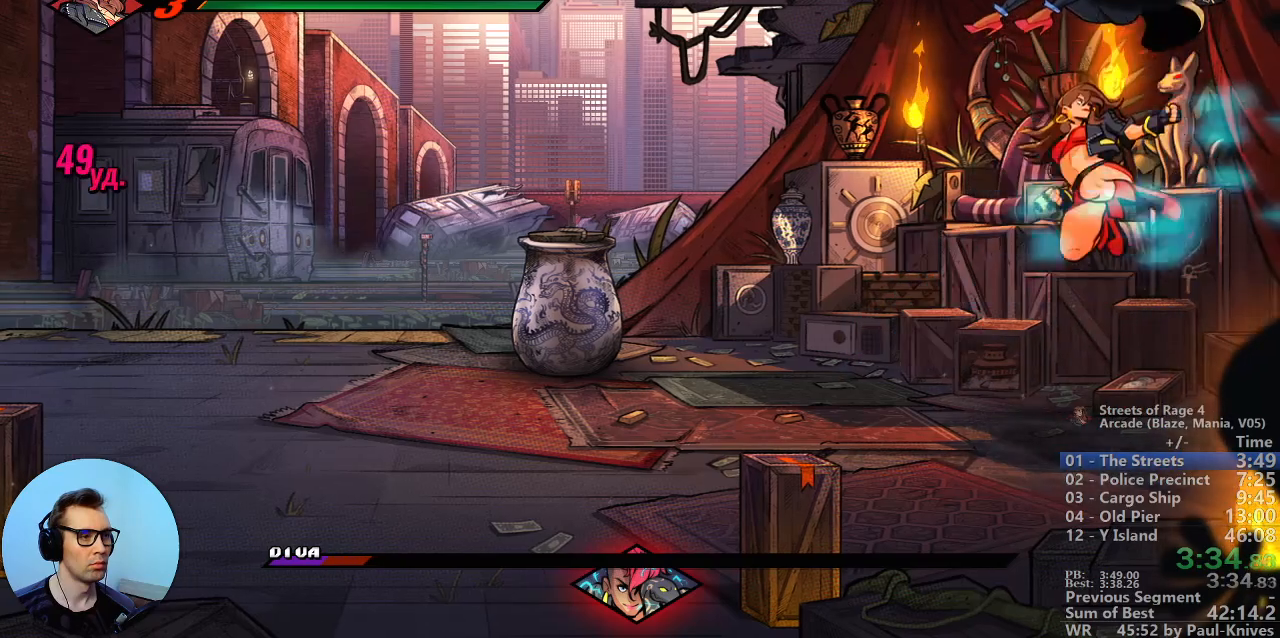
{"buttons": [], "events": [[417, "B", "up"]]}
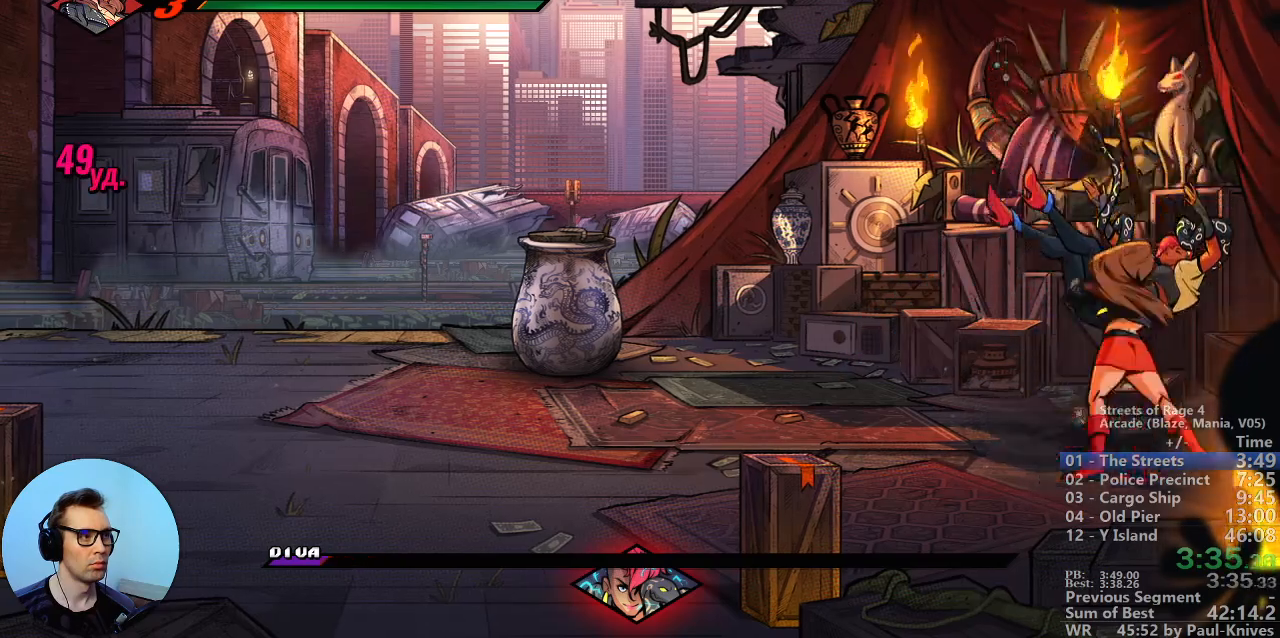
{"buttons": [], "events": [[133, "A", "down"], [283, "A", "up"]]}
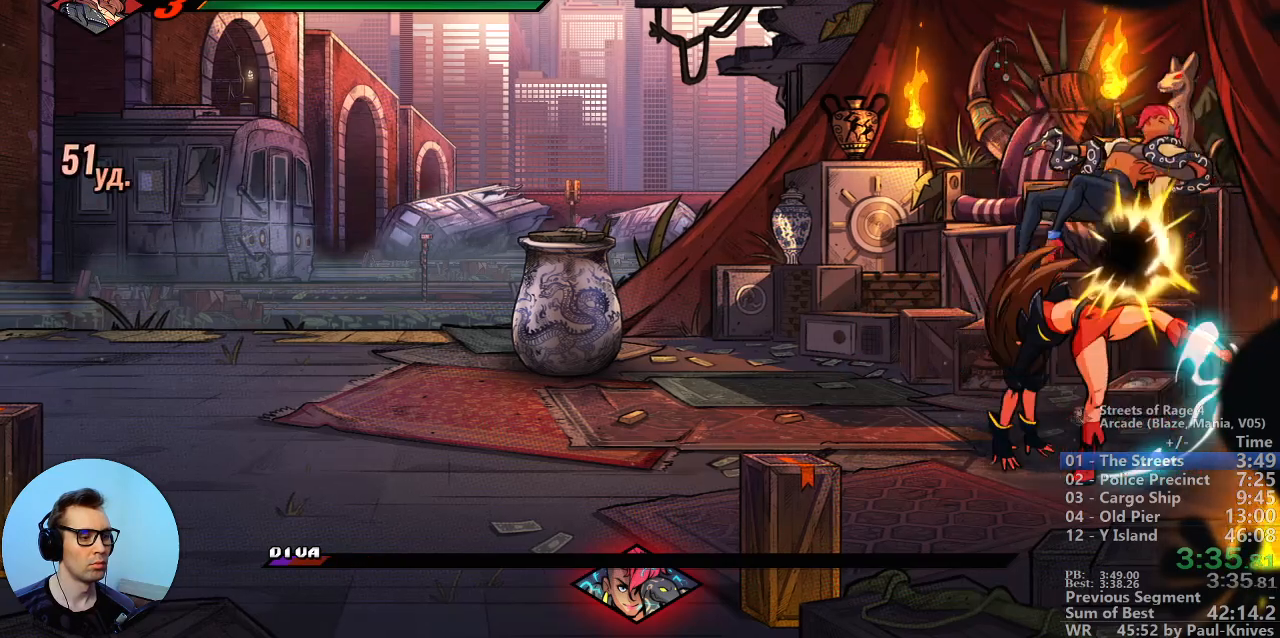
{"buttons": [], "events": []}